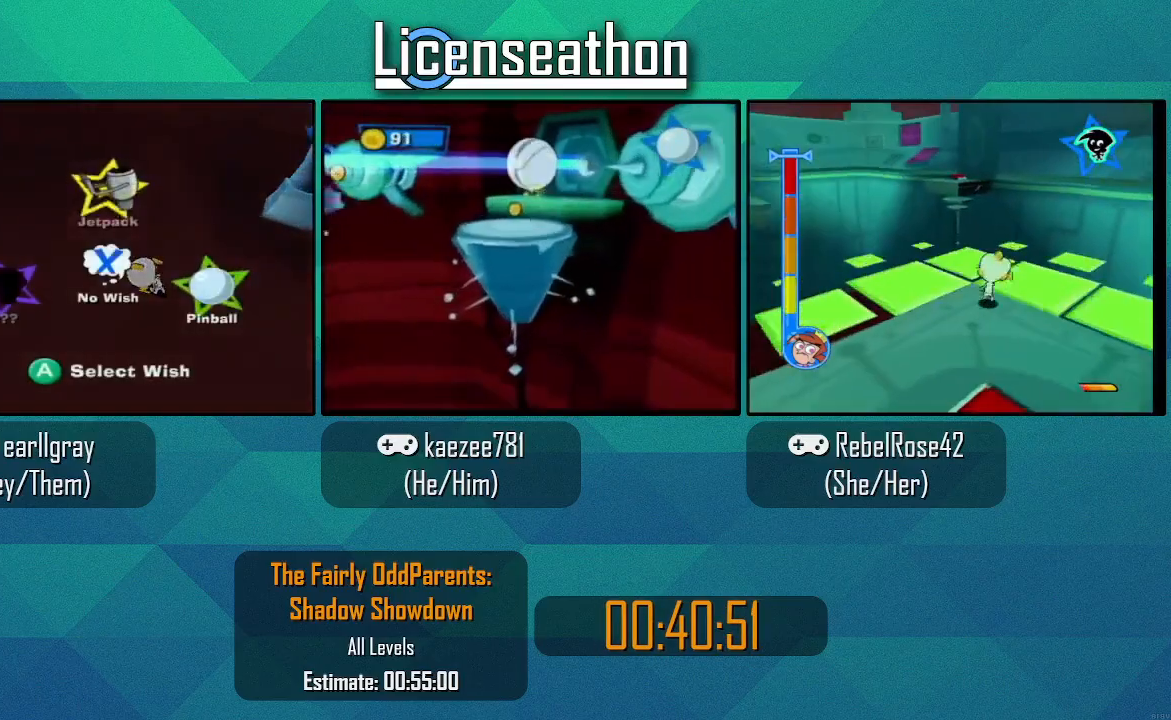
Gameplay with a controller (Nintendo layout); each line is a JSON object with the inputs held at the frame after it (dt_ms = milliseconds from this image to that frame). "events" lists button and stick changes between this image and that frame as [ms after this image, input, new state], when the widget could be followed in between. Not read: L3 R3.
{"dt_ms": 1000, "buttons": ["Y", "L1"], "left_stick": "center", "right_stick": "center", "events": [[300, "A", "down"], [450, "A", "up"], [483, "left_stick", "center"], [817, "Y", "down"]]}
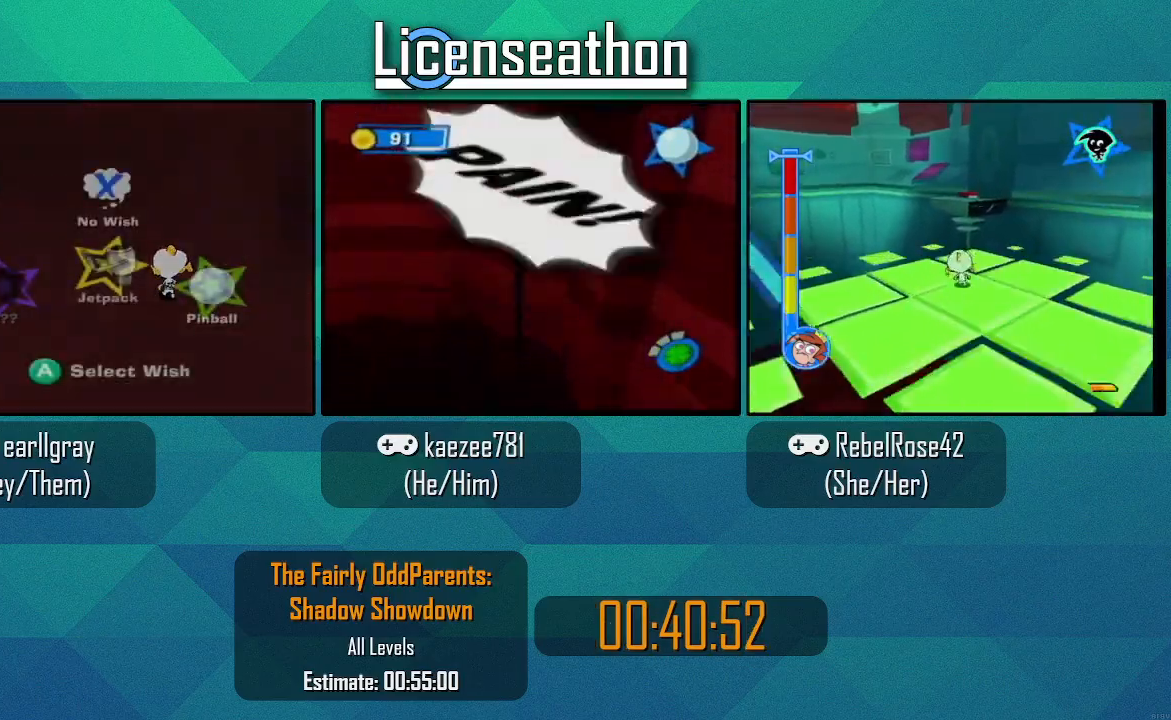
{"dt_ms": 500, "buttons": ["A", "Y", "L1"], "left_stick": "up", "right_stick": "center", "events": [[17, "left_stick", "up"], [350, "A", "down"]]}
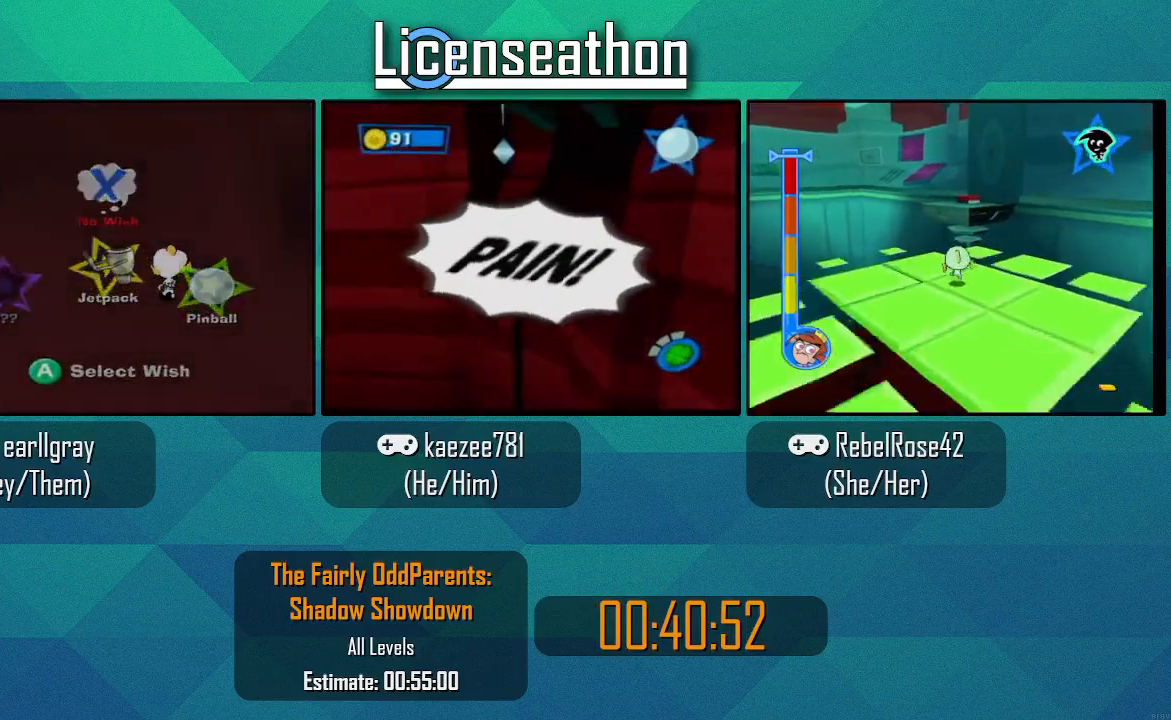
{"dt_ms": 1000, "buttons": ["A", "L1", "R1"], "left_stick": "up", "right_stick": "up"}
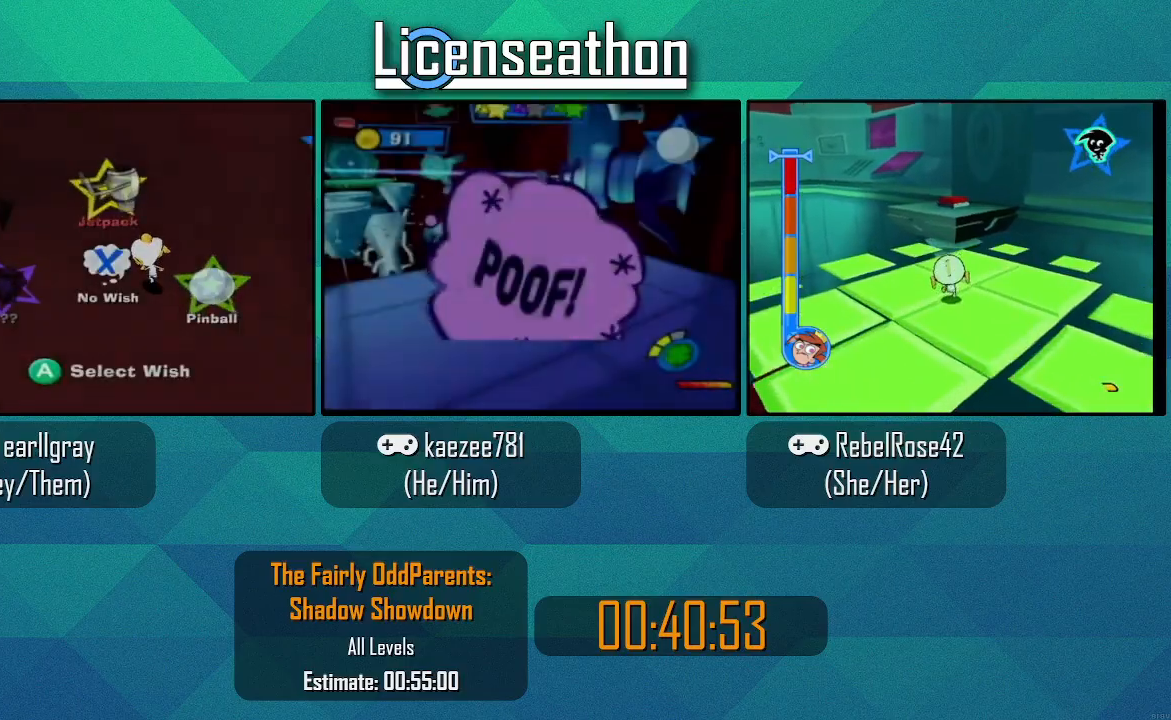
{"dt_ms": 500, "buttons": [], "left_stick": "center", "right_stick": "center"}
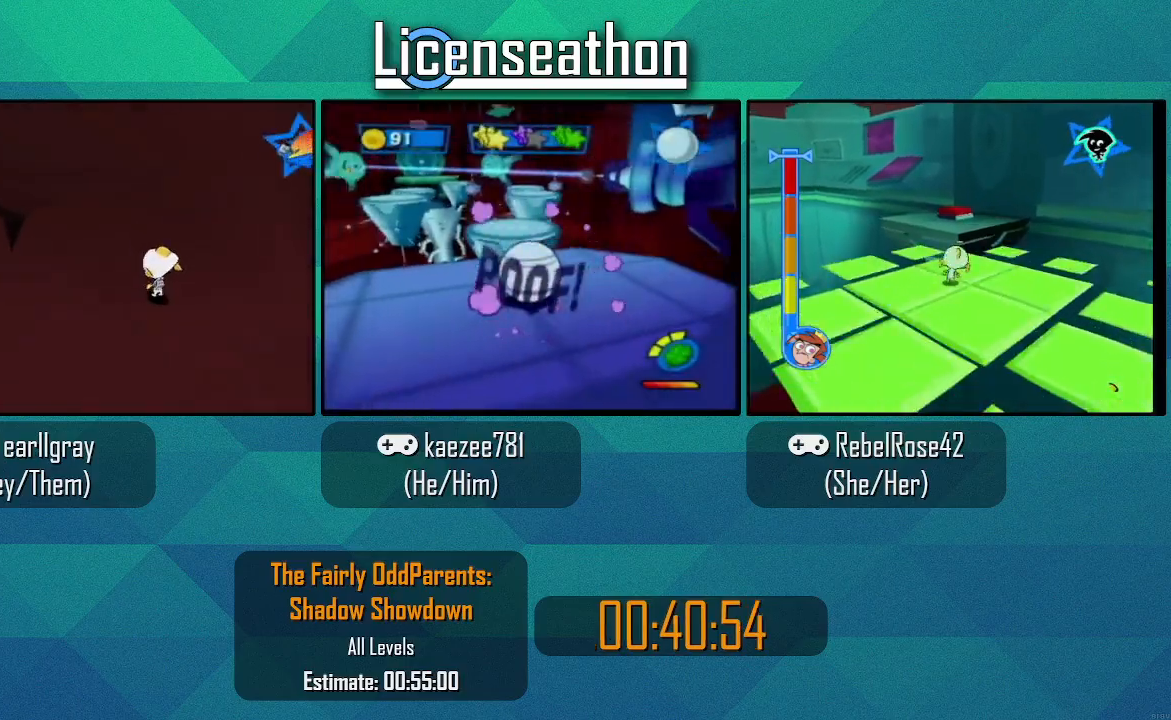
{"dt_ms": 500, "buttons": ["Y", "L1"], "left_stick": "up", "right_stick": "center"}
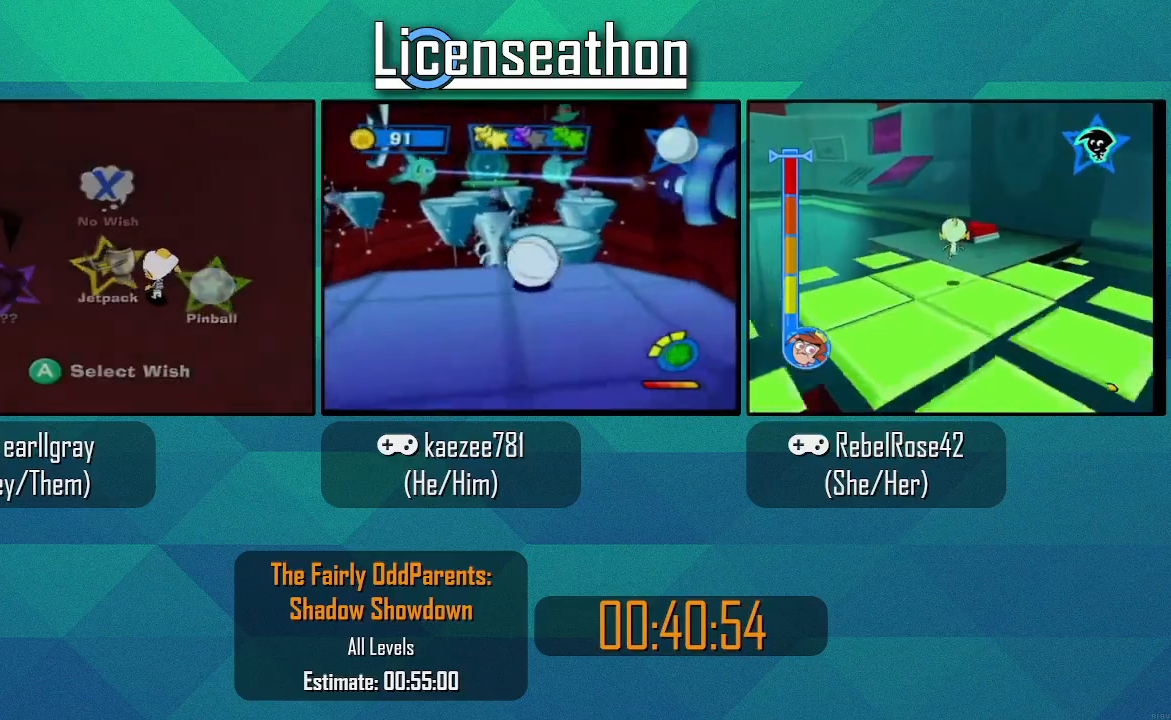
{"dt_ms": 500, "buttons": ["Y"], "left_stick": "up", "right_stick": "center"}
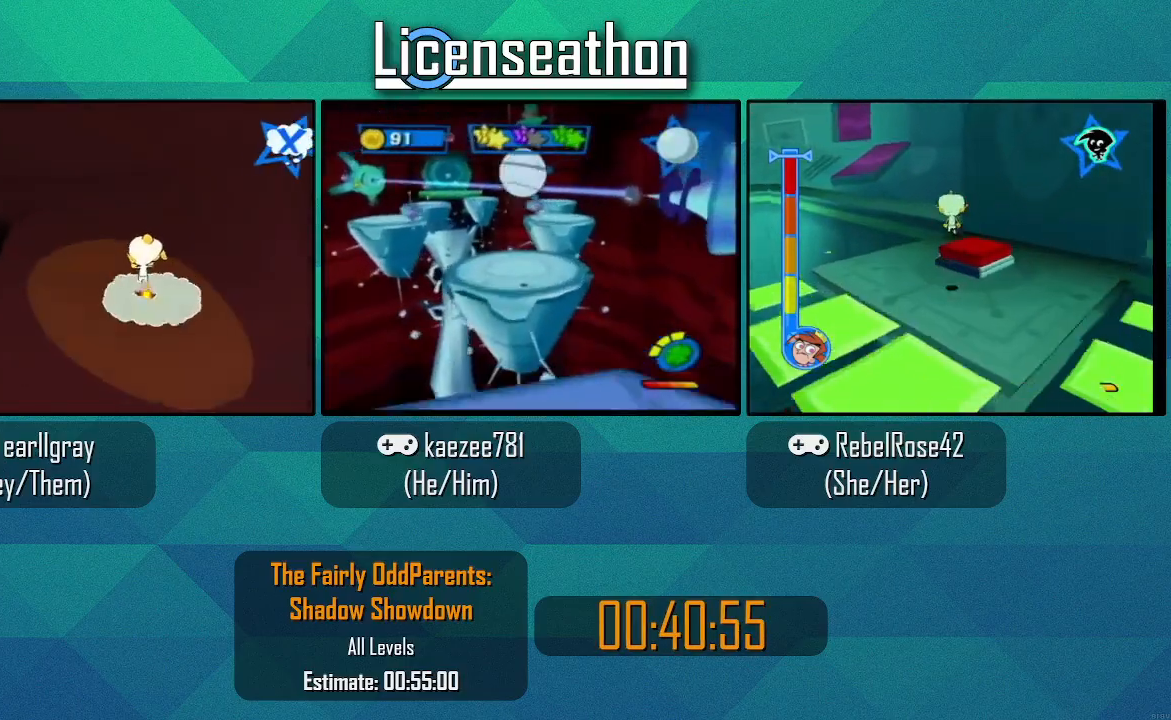
{"dt_ms": 1000, "buttons": ["Y"], "left_stick": "center", "right_stick": "center", "events": [[517, "left_stick", "left"], [567, "left_stick", "down-left"], [733, "left_stick", "center"]]}
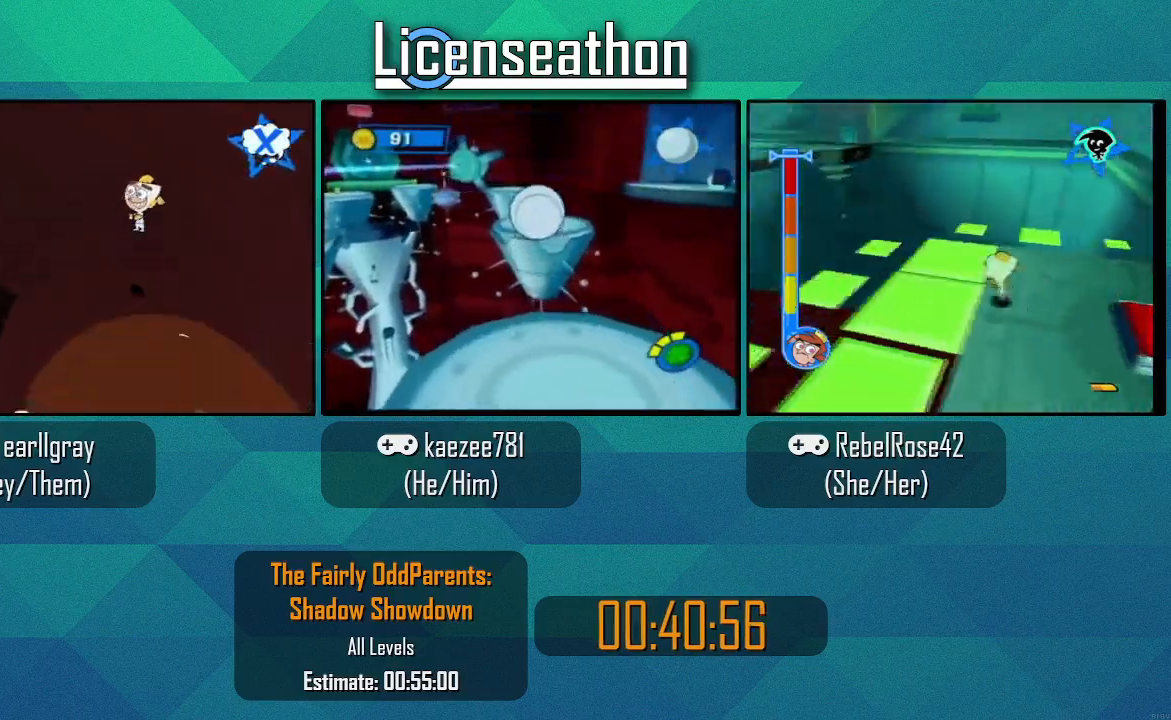
{"dt_ms": 500, "buttons": ["Y"], "left_stick": "center", "right_stick": "right", "events": [[417, "right_stick", "right"]]}
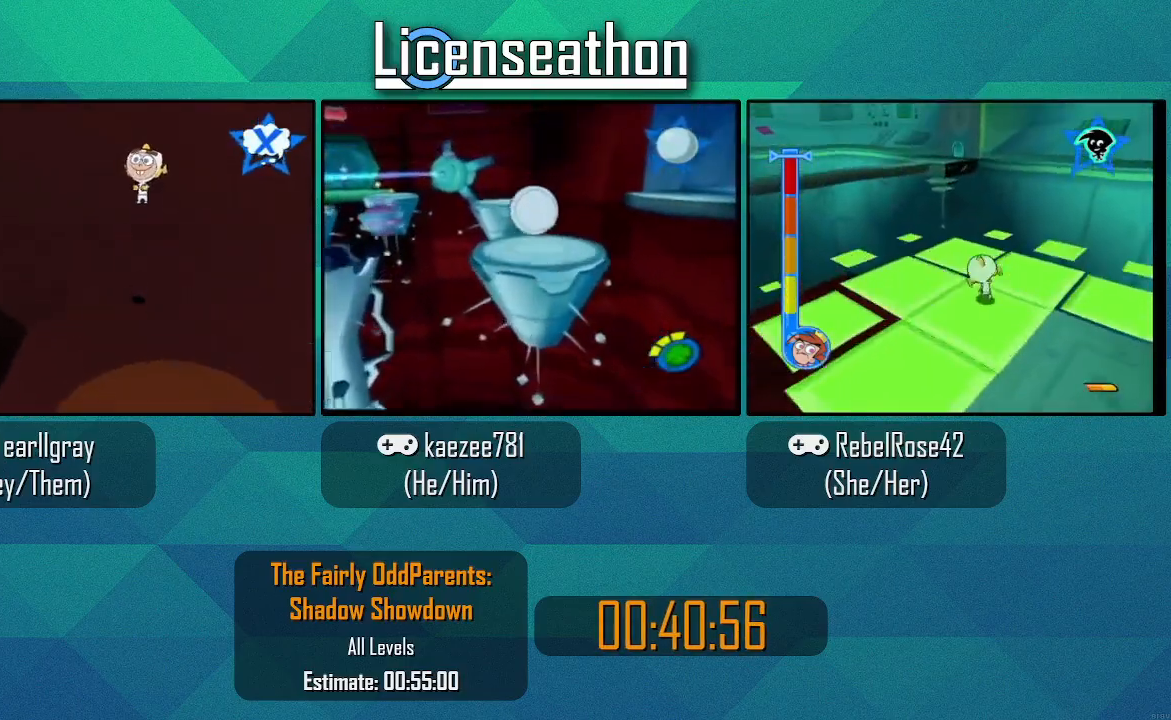
{"dt_ms": 500, "buttons": ["Y"], "left_stick": "center", "right_stick": "right", "events": []}
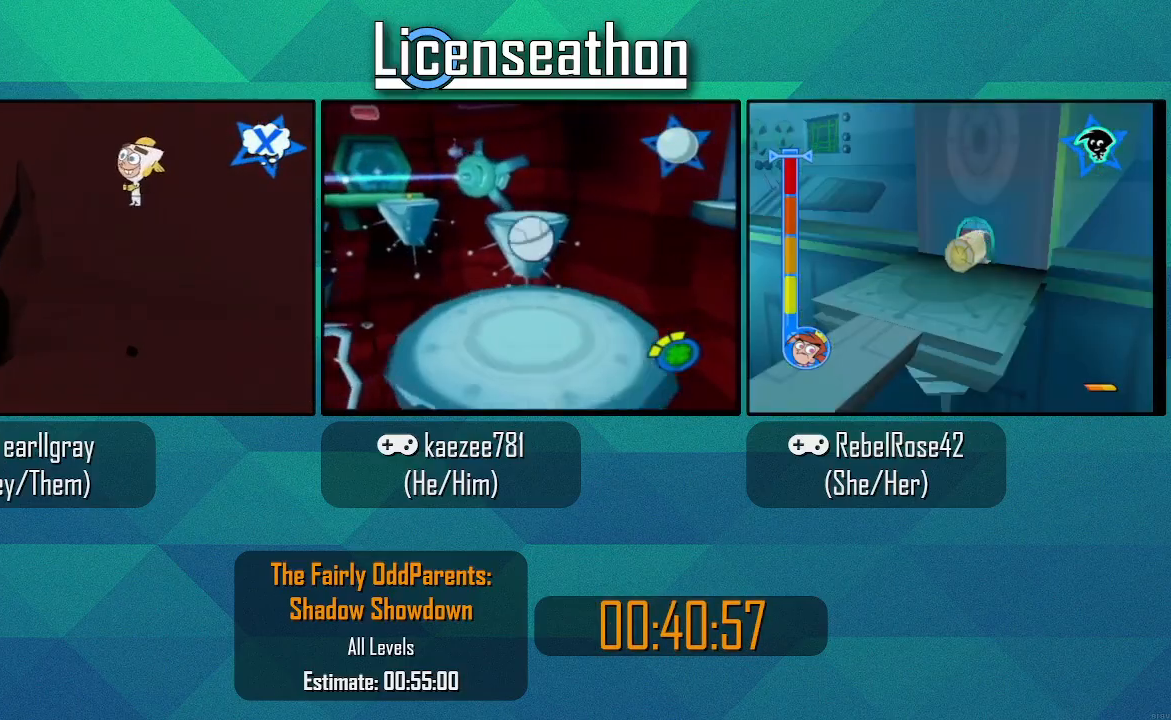
{"dt_ms": 500, "buttons": ["Y"], "left_stick": "center", "right_stick": "right", "events": [[133, "right_stick", "center"], [417, "right_stick", "right"]]}
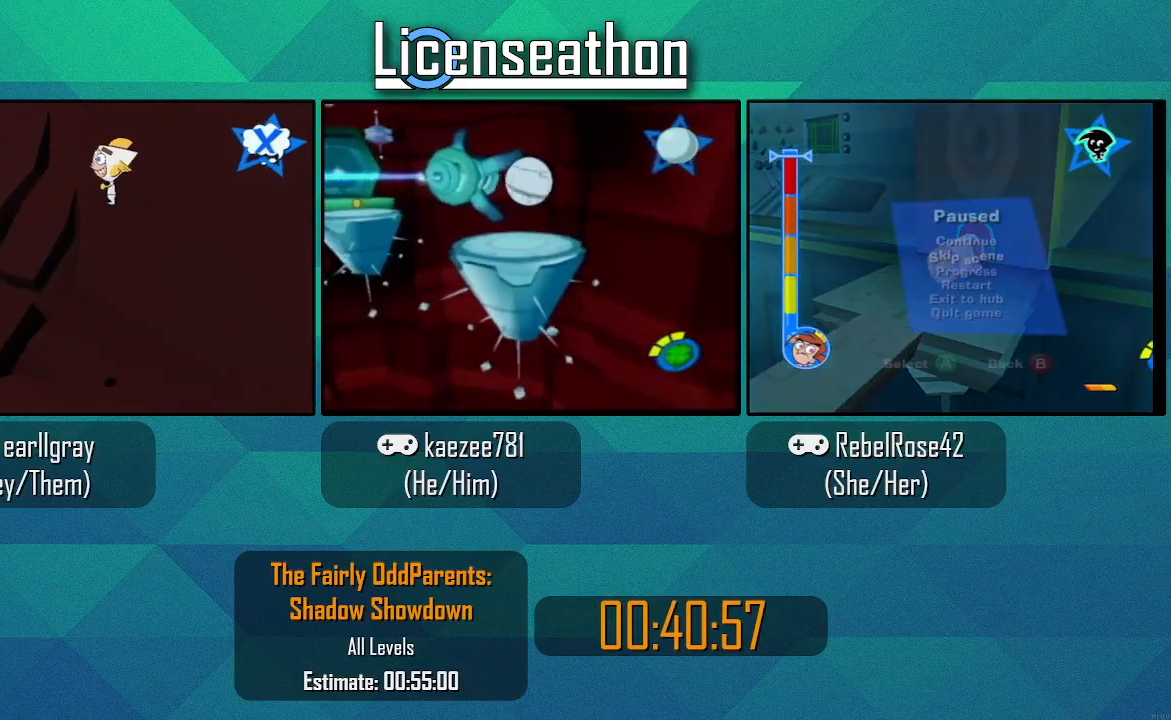
{"dt_ms": 500, "buttons": ["Y"], "left_stick": "left", "right_stick": "center", "events": [[167, "right_stick", "center"], [383, "left_stick", "left"]]}
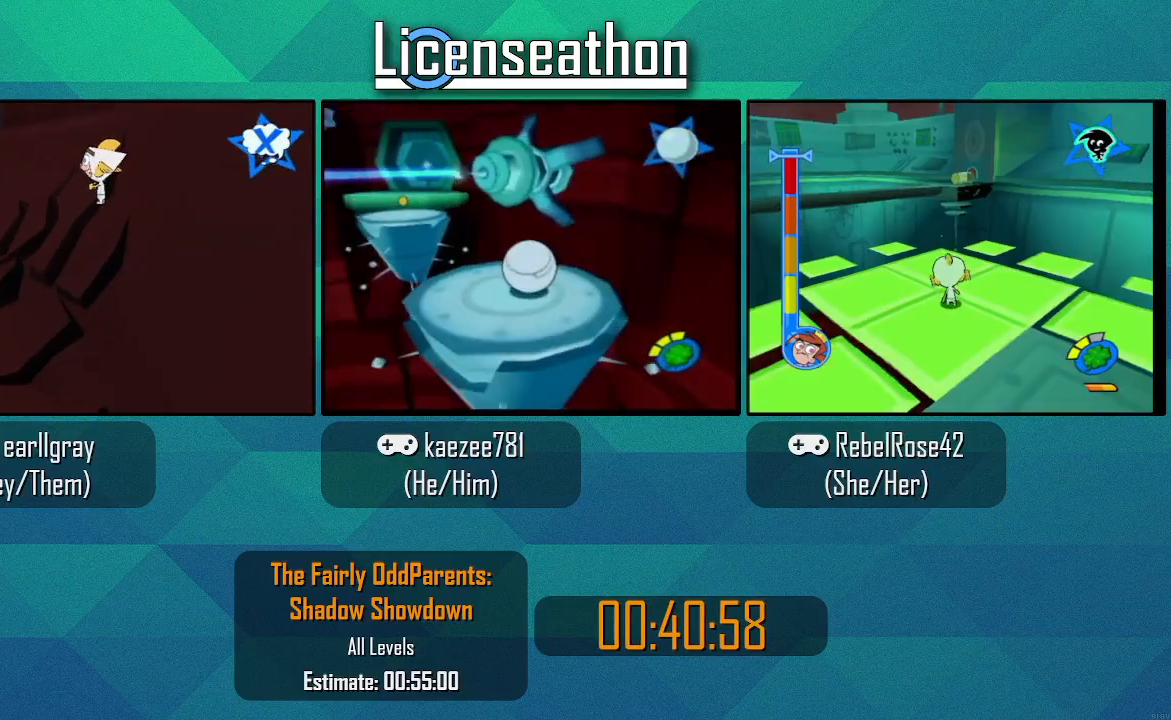
{"dt_ms": 500, "buttons": ["Y"], "left_stick": "center", "right_stick": "center", "events": [[67, "left_stick", "down-left"], [383, "left_stick", "center"]]}